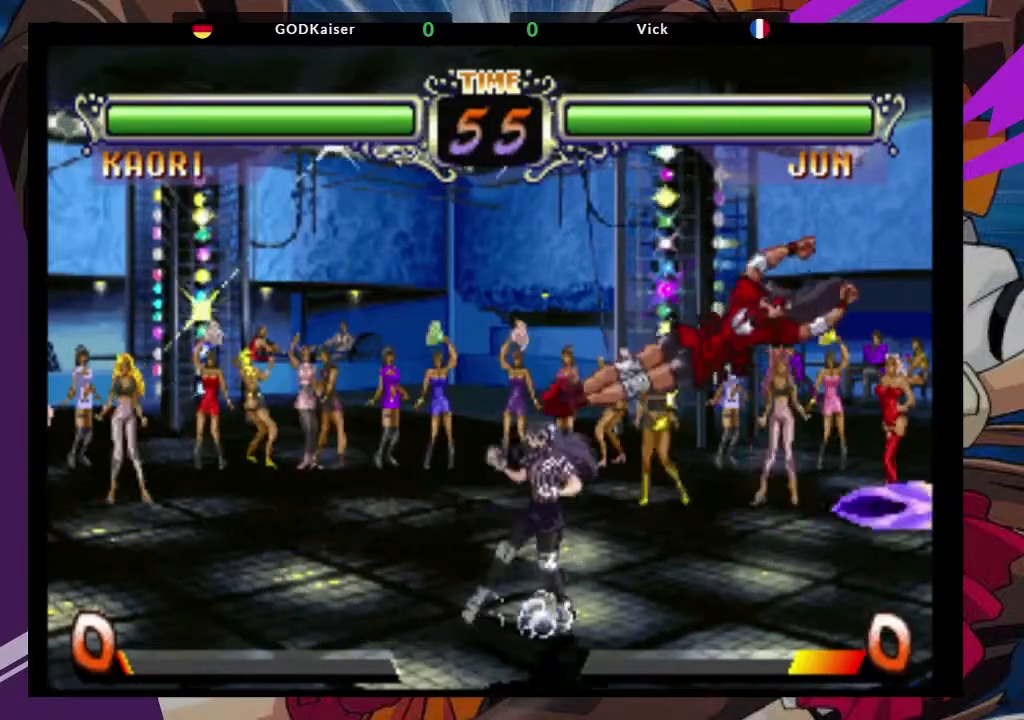
Gameplay with a controller (arcade stick); each line is a JSON object with the inputs held at the frame after it (dt_ms = milliseconds from this image to that frame). "events" lists button and stick changes between this image and that frame as [ms after this image, input, new state], when the widget could be followed in between. Not read: L3 R3.
{"dt_ms": 500, "buttons": ["CROSS"], "left_stick": "center"}
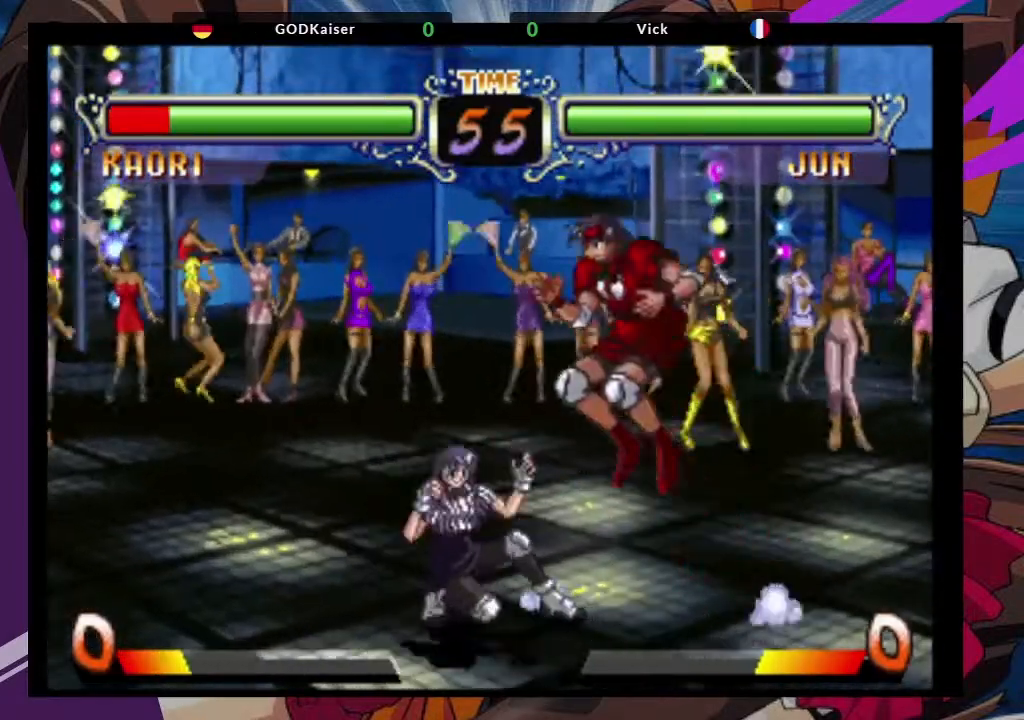
{"dt_ms": 500, "buttons": [], "left_stick": "down-left", "events": [[83, "CROSS", "up"], [250, "left_stick", "down"], [317, "TRIANGLE", "down"], [333, "left_stick", "down-left"], [467, "TRIANGLE", "up"]]}
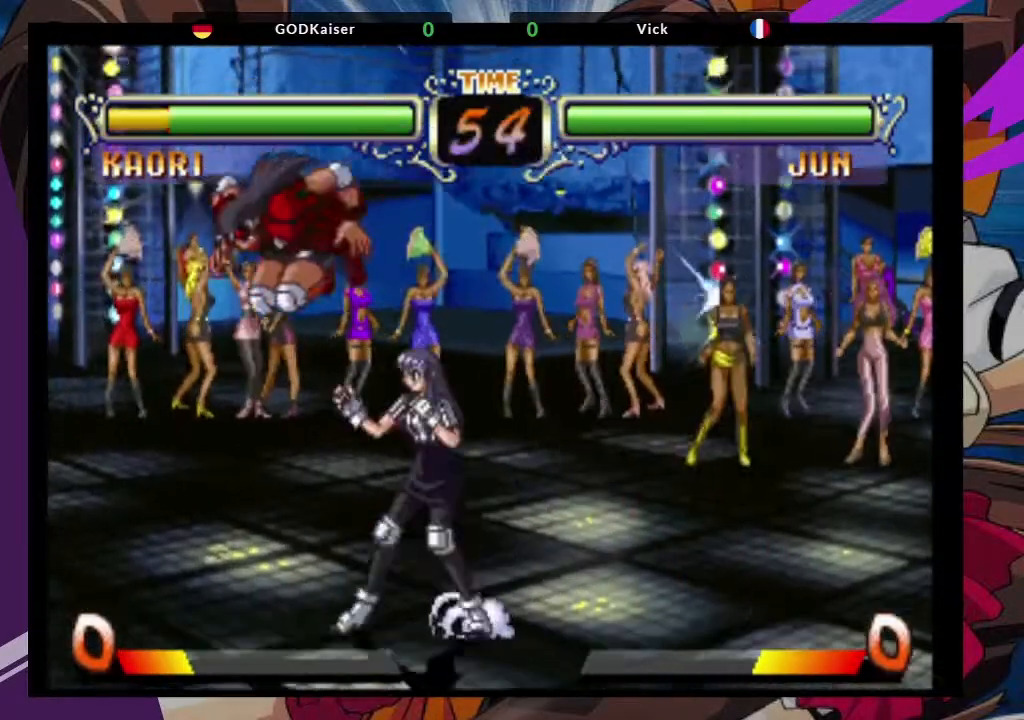
{"dt_ms": 1000, "buttons": [], "left_stick": "center"}
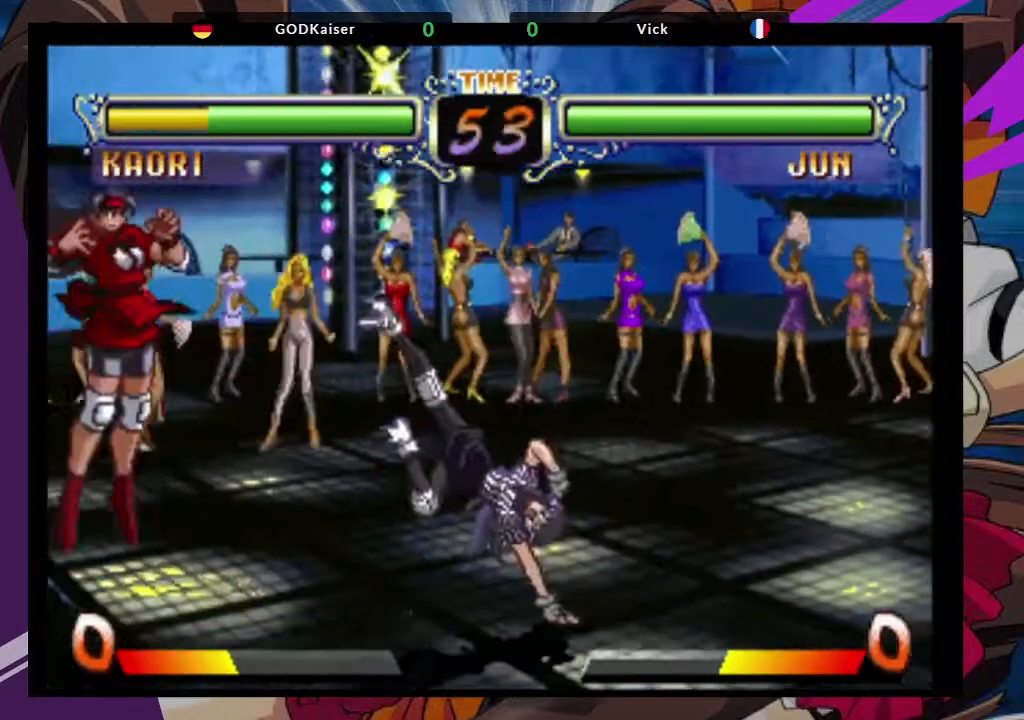
{"dt_ms": 500, "buttons": [], "left_stick": "center", "events": [[67, "left_stick", "down"], [200, "left_stick", "up"], [250, "left_stick", "up-right"], [317, "CROSS", "down"], [417, "left_stick", "center"], [450, "CROSS", "up"]]}
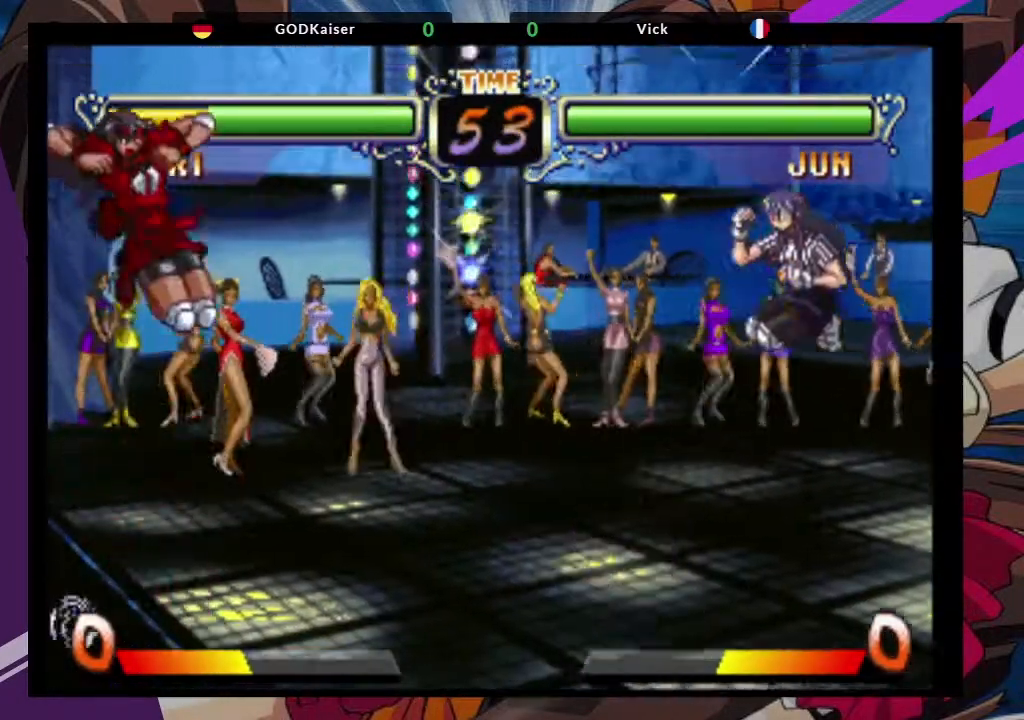
{"dt_ms": 500, "buttons": [], "left_stick": "center", "events": []}
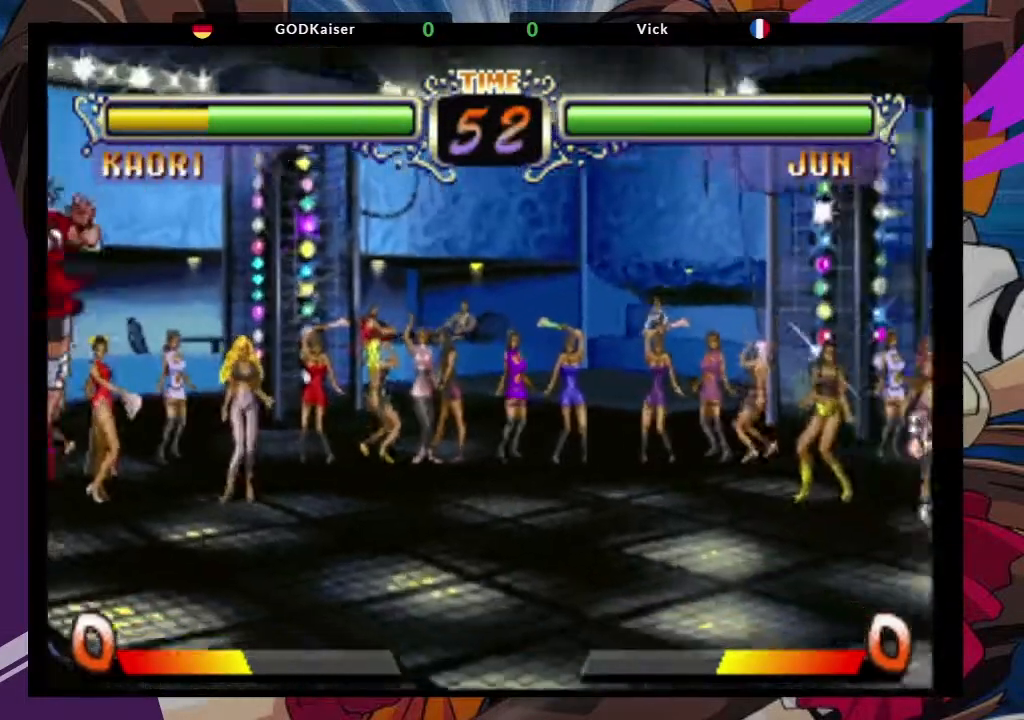
{"dt_ms": 500, "buttons": ["TRIANGLE"], "left_stick": "center", "events": [[167, "TRIANGLE", "down"], [283, "TRIANGLE", "up"], [367, "TRIANGLE", "down"]]}
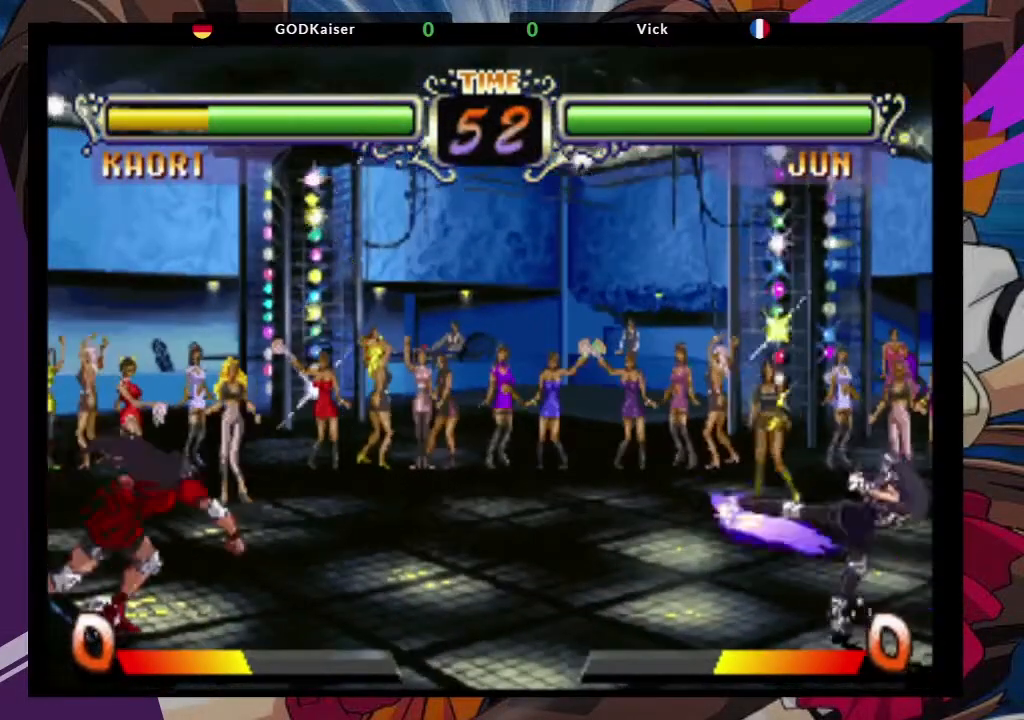
{"dt_ms": 500, "buttons": ["TRIANGLE"], "left_stick": "center", "events": [[167, "TRIANGLE", "up"], [317, "TRIANGLE", "down"], [417, "TRIANGLE", "up"], [483, "TRIANGLE", "down"]]}
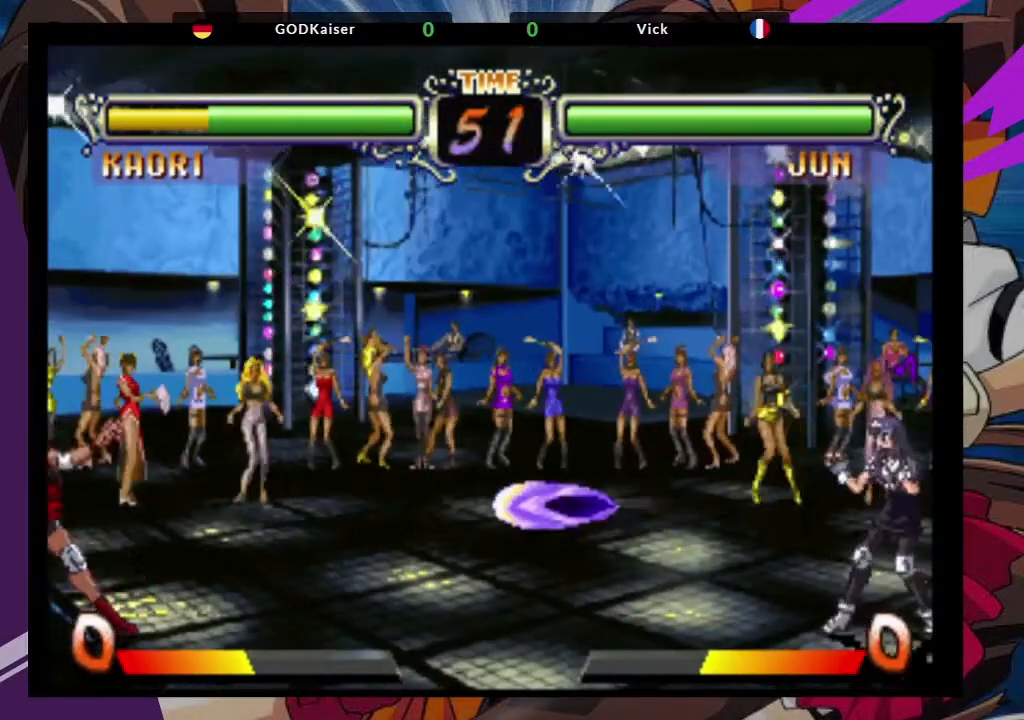
{"dt_ms": 500, "buttons": [], "left_stick": "up-right", "events": [[83, "TRIANGLE", "up"], [450, "left_stick", "up-right"]]}
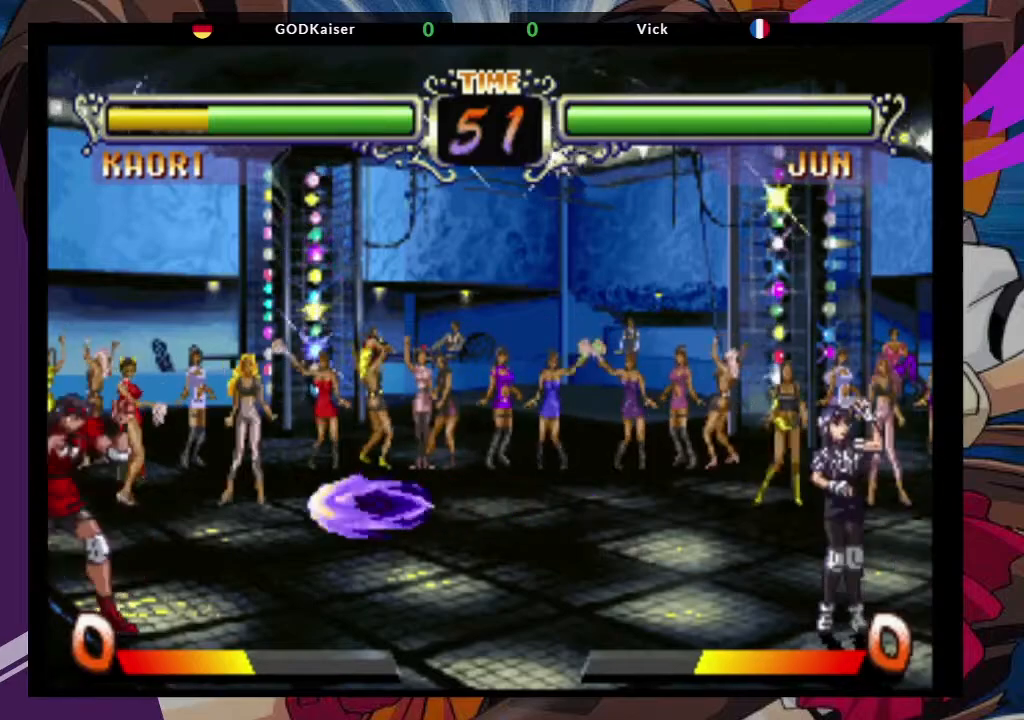
{"dt_ms": 500, "buttons": [], "left_stick": "center", "events": [[317, "left_stick", "center"], [333, "CROSS", "down"], [483, "CROSS", "up"]]}
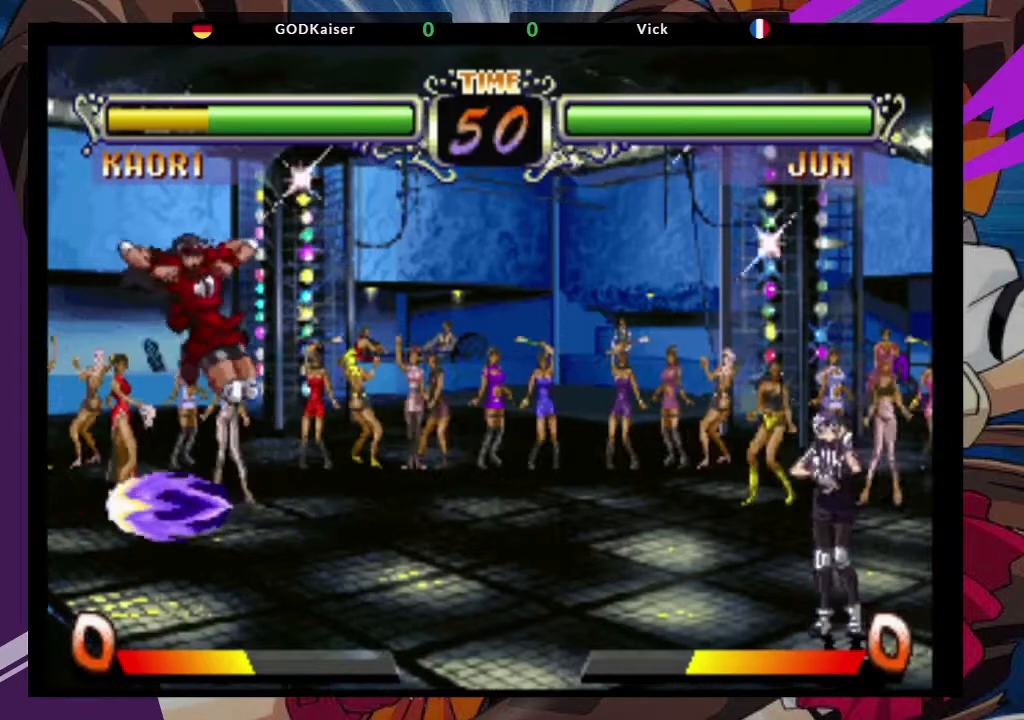
{"dt_ms": 500, "buttons": [], "left_stick": "center", "events": [[283, "TRIANGLE", "down"], [417, "TRIANGLE", "up"]]}
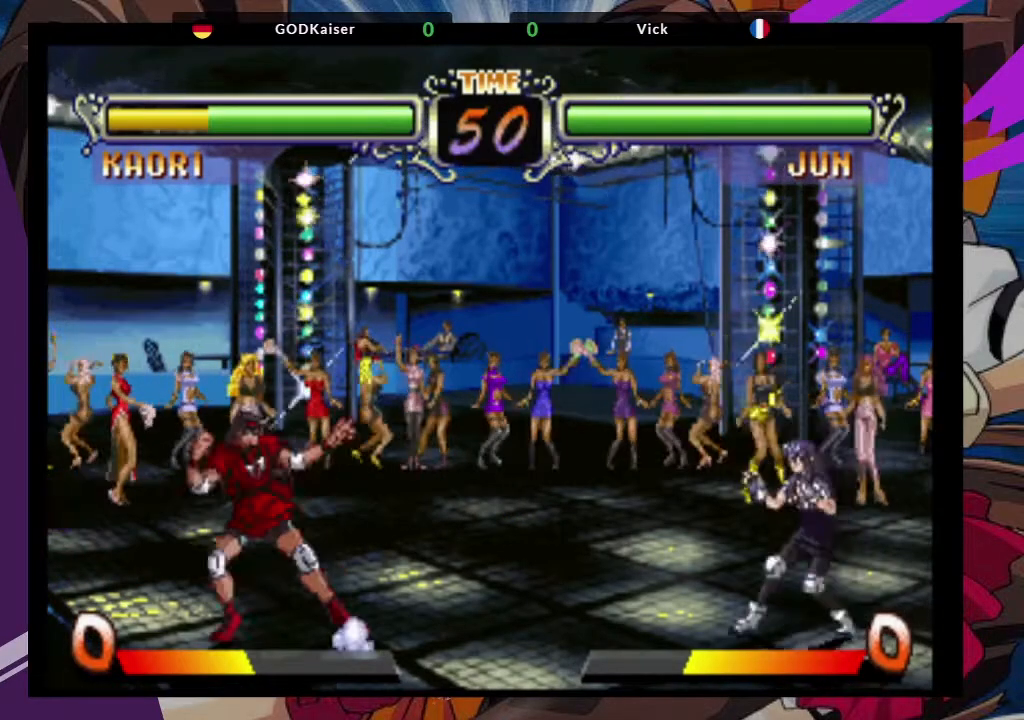
{"dt_ms": 500, "buttons": ["CROSS"], "left_stick": "up-right", "events": [[367, "left_stick", "up-right"], [483, "CROSS", "down"]]}
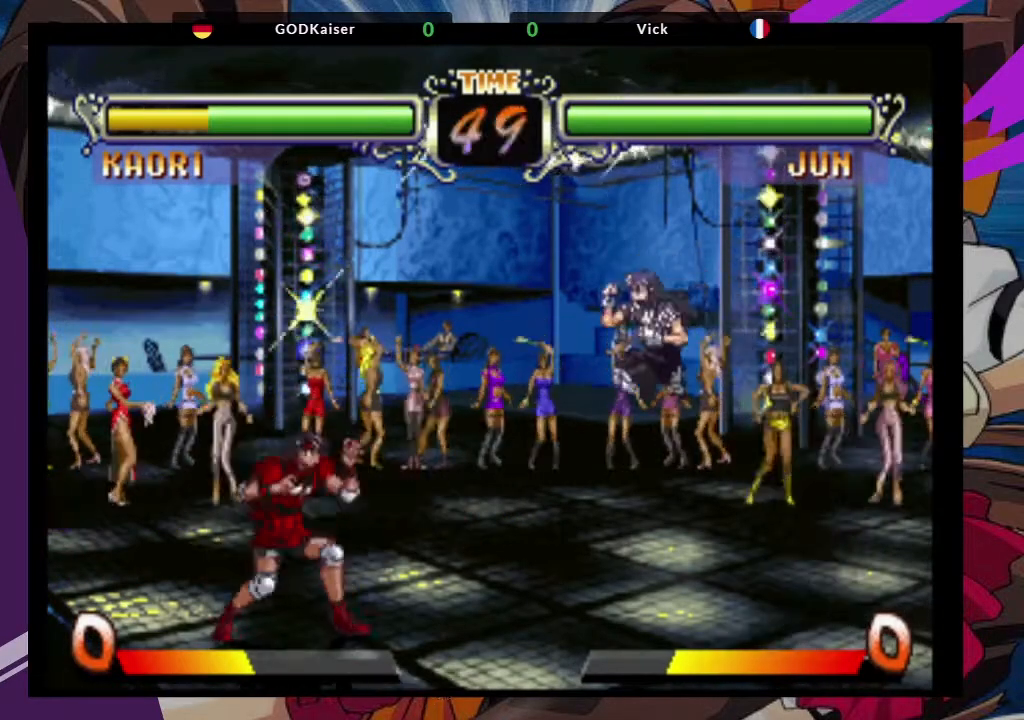
{"dt_ms": 500, "buttons": [], "left_stick": "center", "events": [[117, "CROSS", "up"], [117, "left_stick", "center"], [333, "CIRCLE", "down"], [467, "CIRCLE", "up"]]}
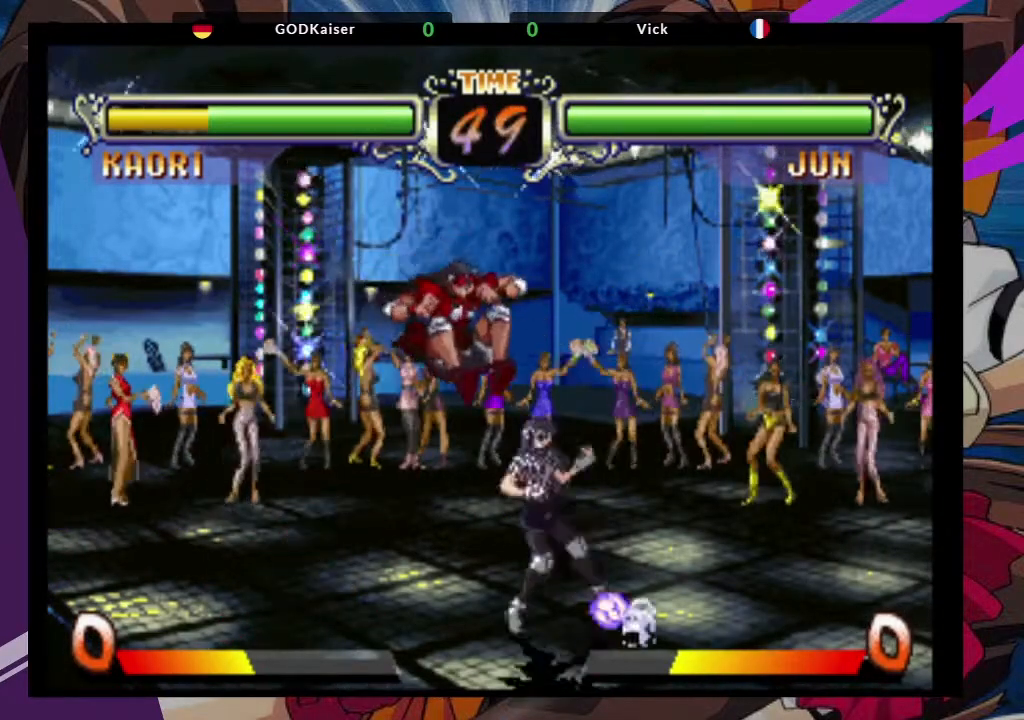
{"dt_ms": 500, "buttons": [], "left_stick": "down-left", "events": [[133, "left_stick", "down"], [200, "left_stick", "down-left"], [367, "SQUARE", "down"], [500, "SQUARE", "up"]]}
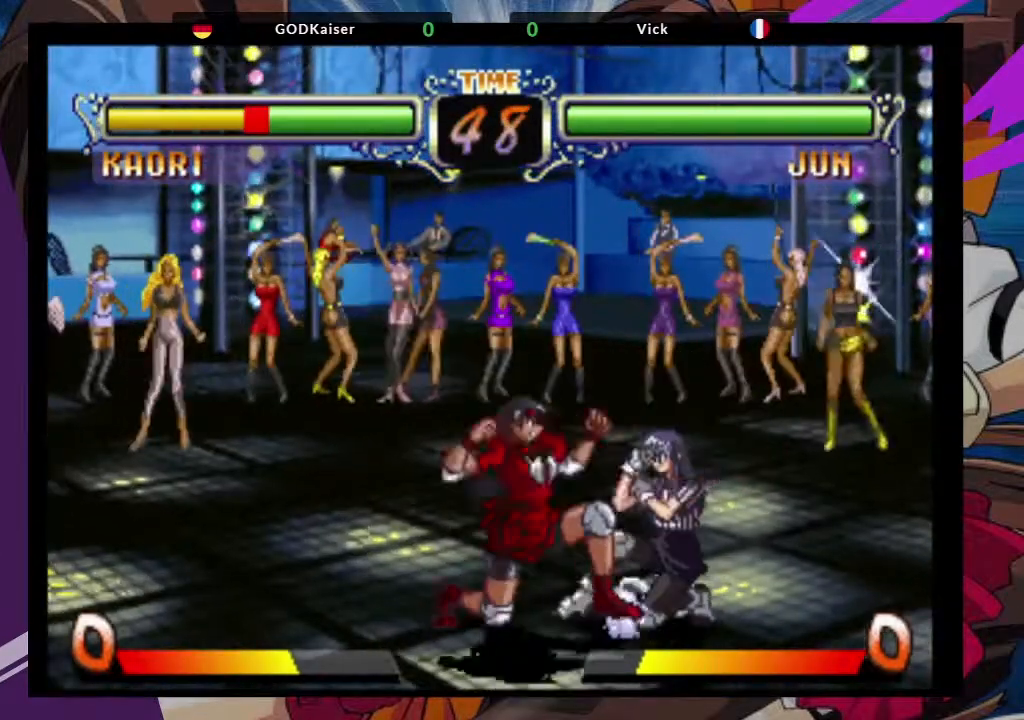
{"dt_ms": 500, "buttons": [], "left_stick": "center", "events": [[117, "left_stick", "center"], [200, "left_stick", "up-right"], [383, "CROSS", "down"], [433, "left_stick", "center"], [500, "CROSS", "up"]]}
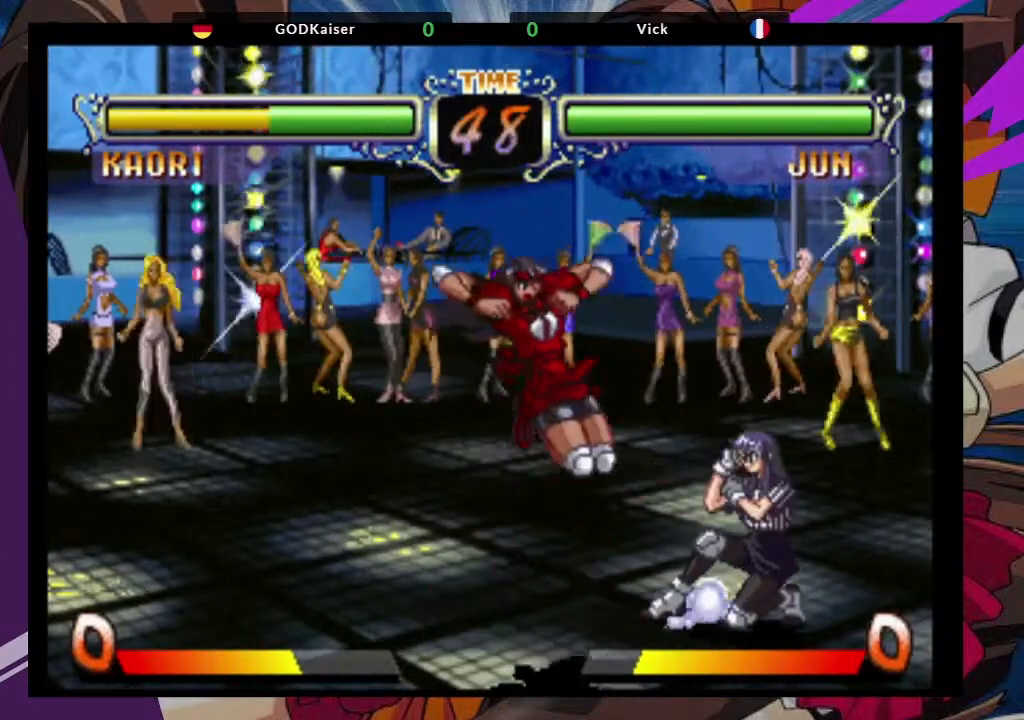
{"dt_ms": 500, "buttons": [], "left_stick": "center"}
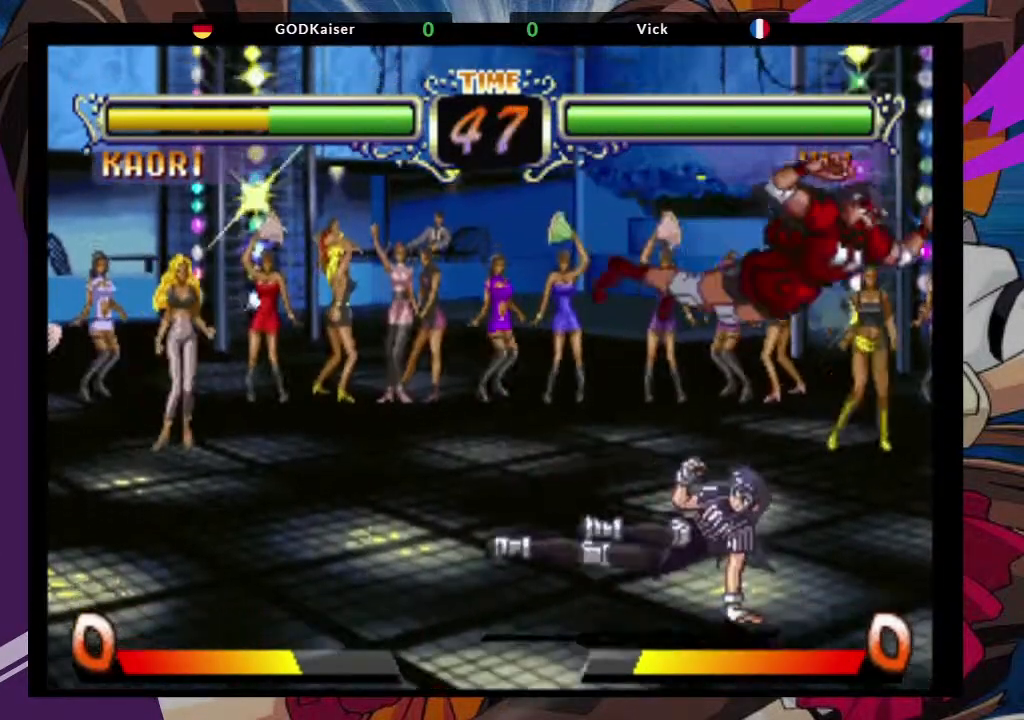
{"dt_ms": 500, "buttons": [], "left_stick": "center", "events": [[117, "left_stick", "left"], [217, "left_stick", "down"], [317, "left_stick", "right"], [367, "TRIANGLE", "down"], [417, "left_stick", "center"], [467, "TRIANGLE", "up"]]}
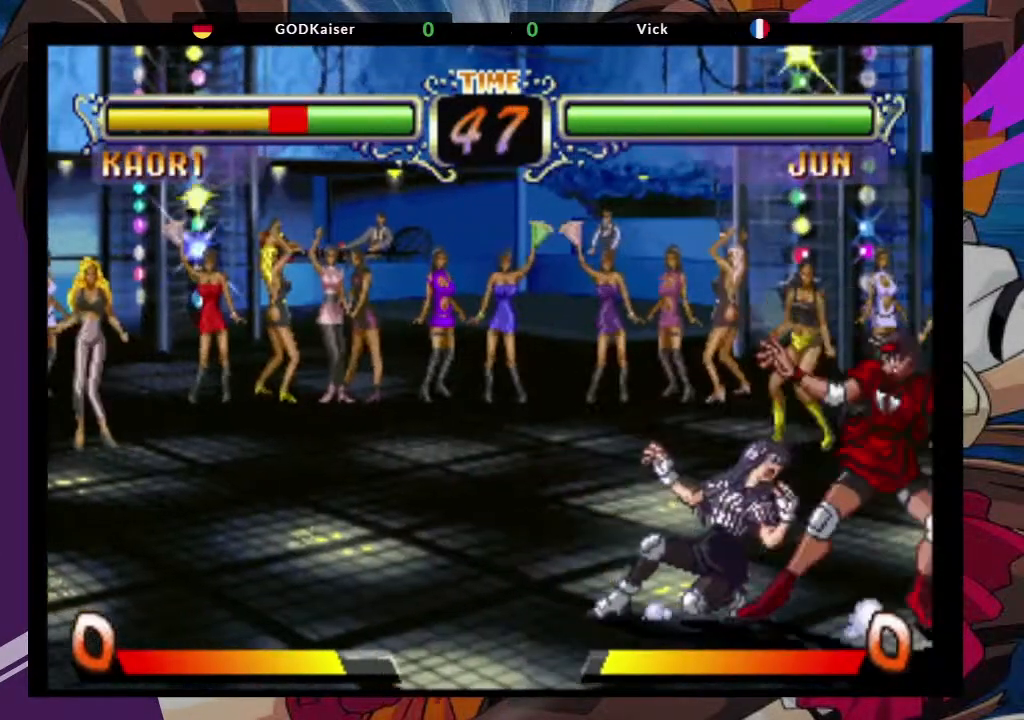
{"dt_ms": 500, "buttons": [], "left_stick": "center", "events": []}
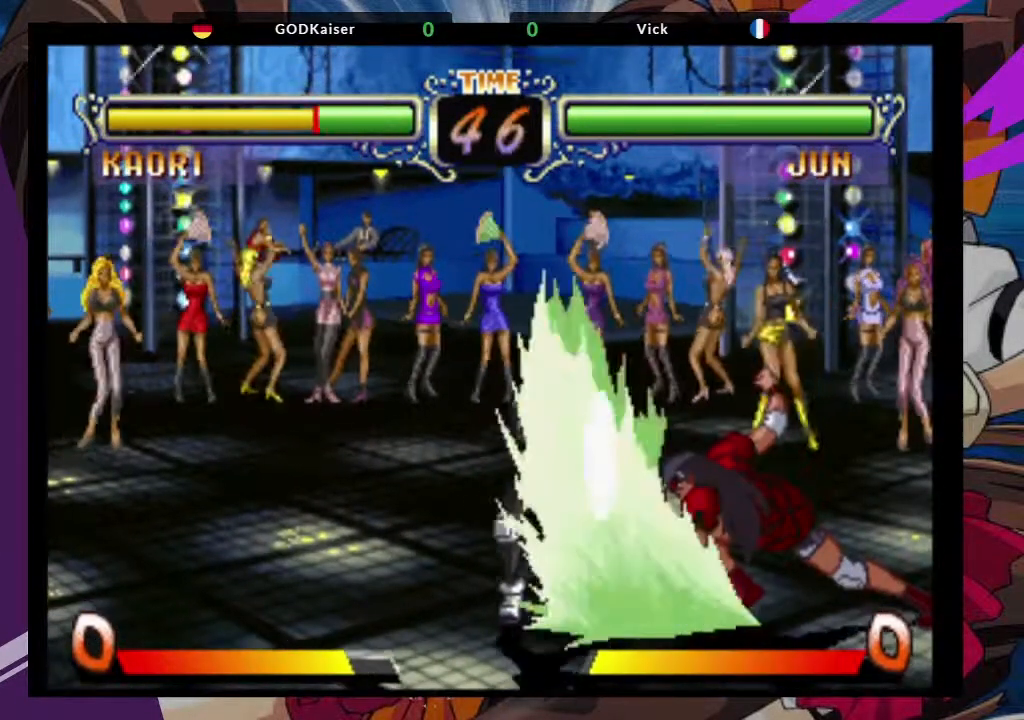
{"dt_ms": 1000, "buttons": [], "left_stick": "center"}
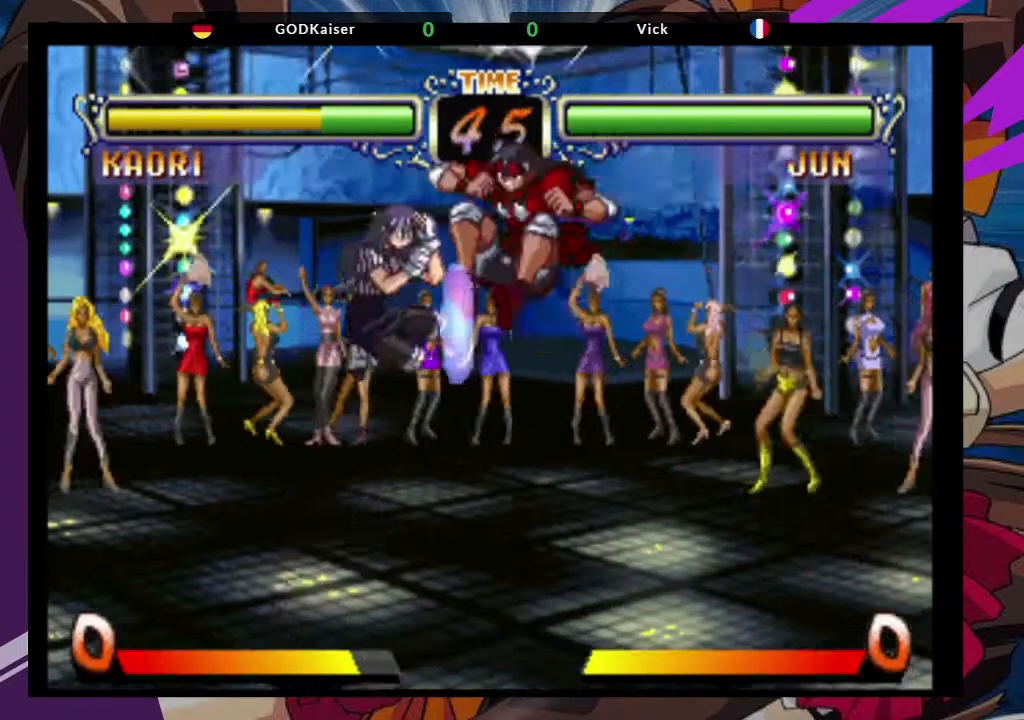
{"dt_ms": 1000, "buttons": [], "left_stick": "center"}
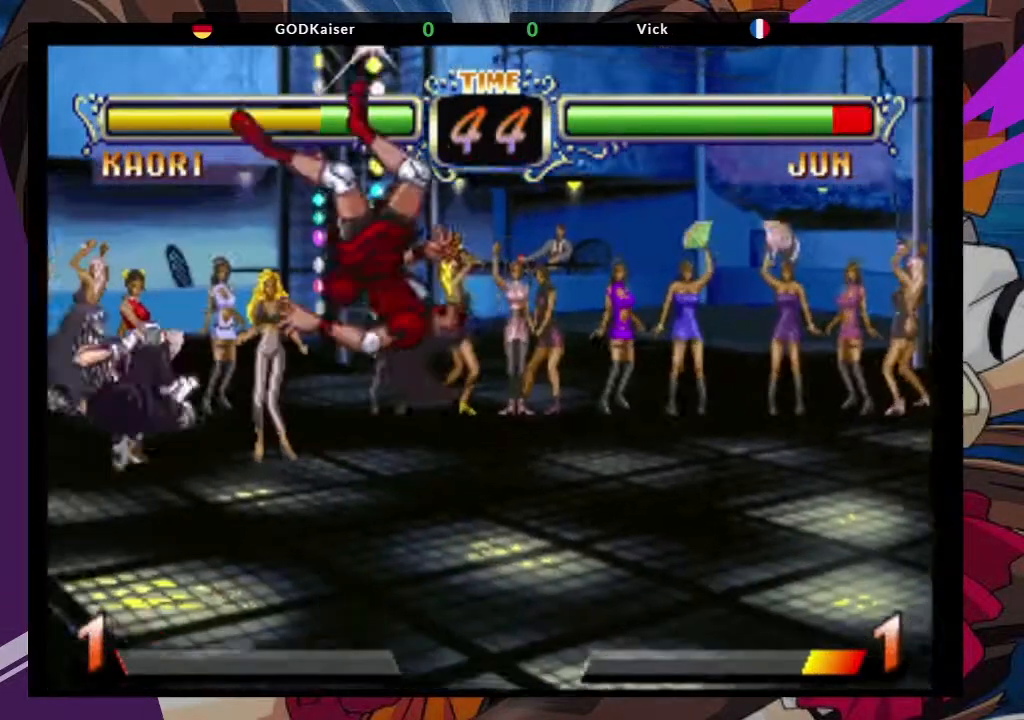
{"dt_ms": 500, "buttons": ["CROSS"], "left_stick": "up-right", "events": [[250, "left_stick", "right"], [383, "left_stick", "up-right"], [467, "CROSS", "down"]]}
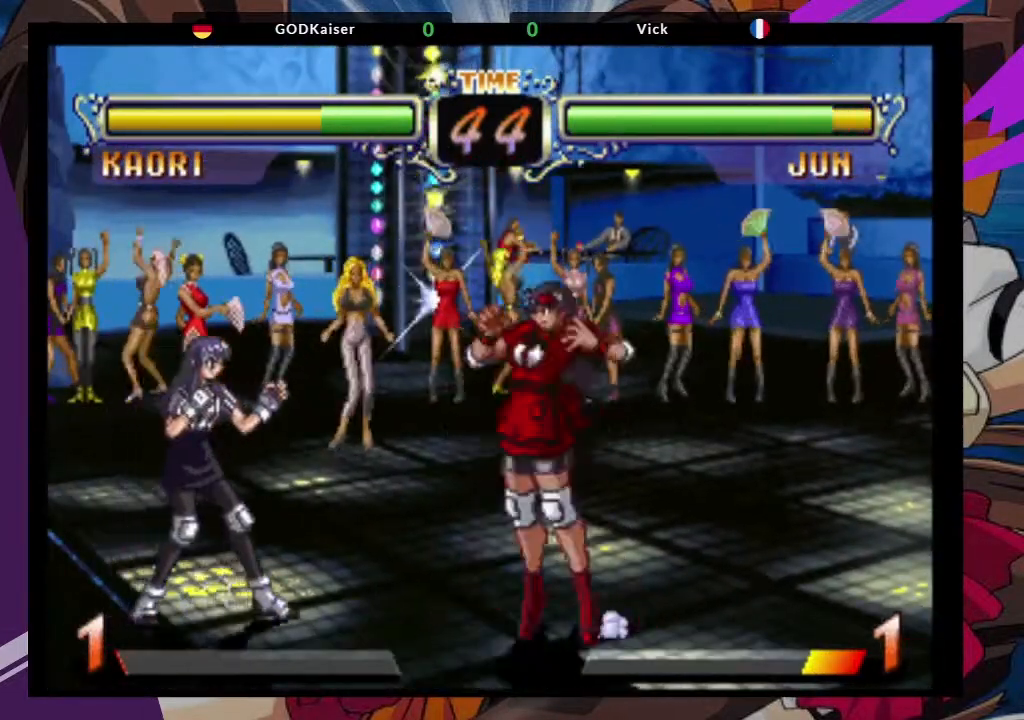
{"dt_ms": 500, "buttons": [], "left_stick": "center", "events": [[83, "CROSS", "up"], [117, "left_stick", "center"], [217, "CIRCLE", "down"], [350, "CIRCLE", "up"]]}
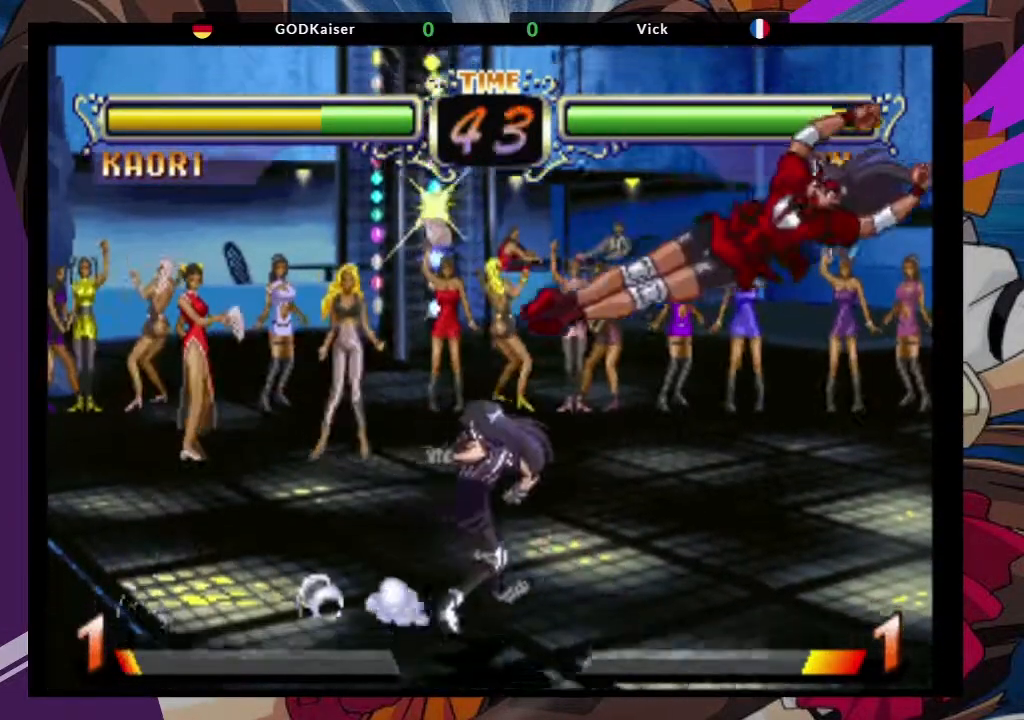
{"dt_ms": 500, "buttons": ["CROSS"], "left_stick": "center", "events": [[167, "left_stick", "down"], [300, "left_stick", "up-left"], [400, "CROSS", "down"], [433, "left_stick", "center"]]}
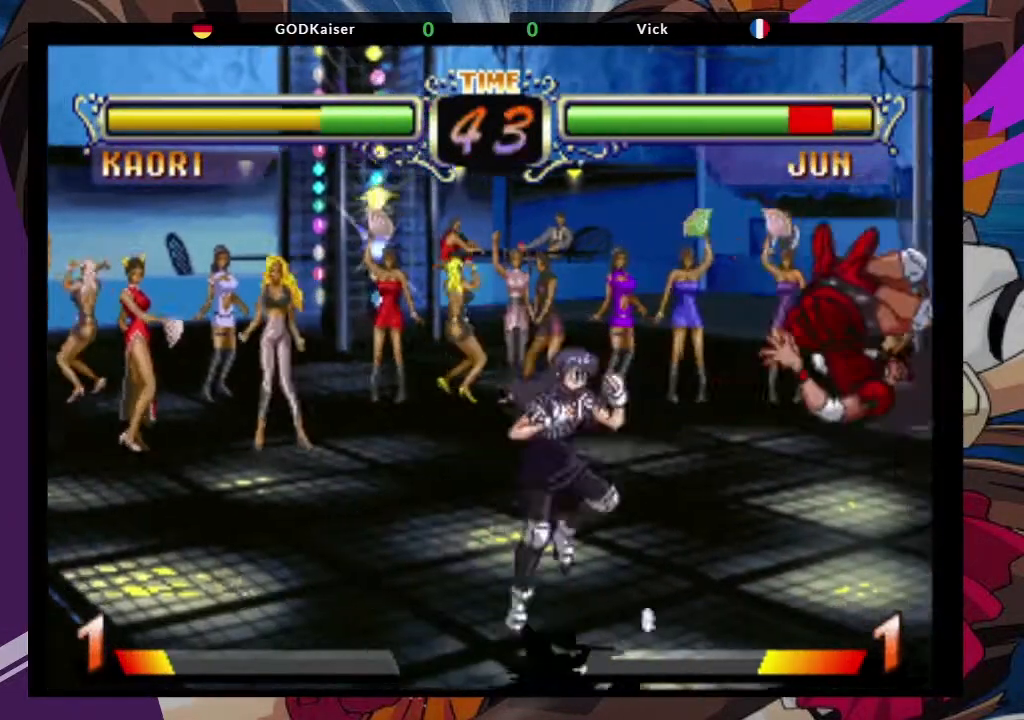
{"dt_ms": 500, "buttons": [], "left_stick": "right", "events": [[17, "CROSS", "up"], [183, "left_stick", "right"]]}
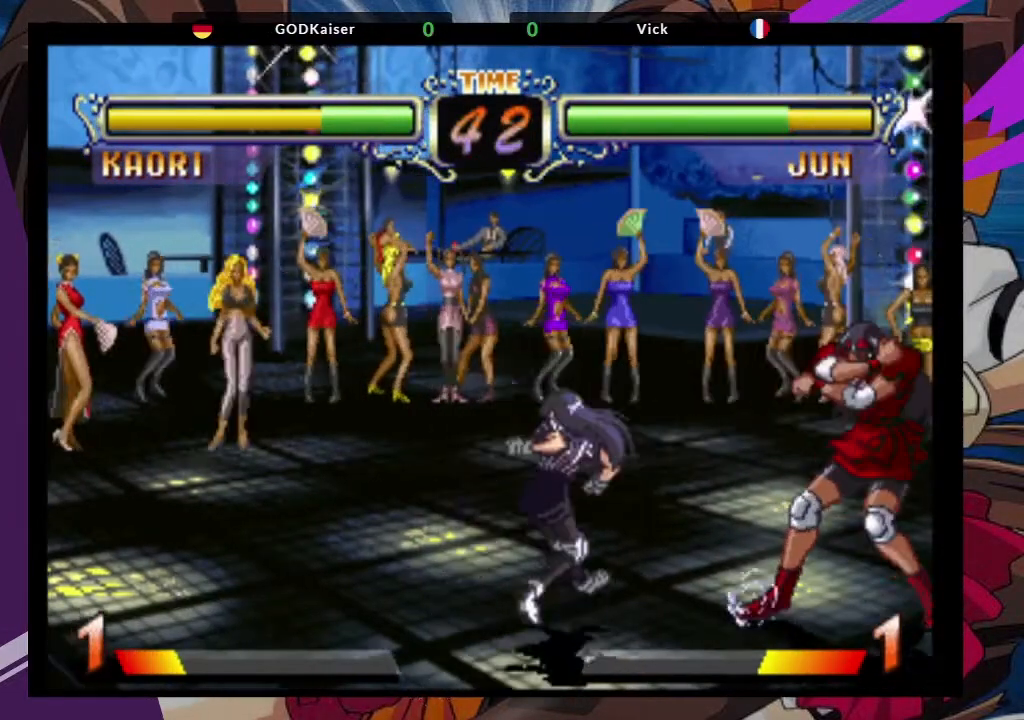
{"dt_ms": 500, "buttons": [], "left_stick": "right", "events": []}
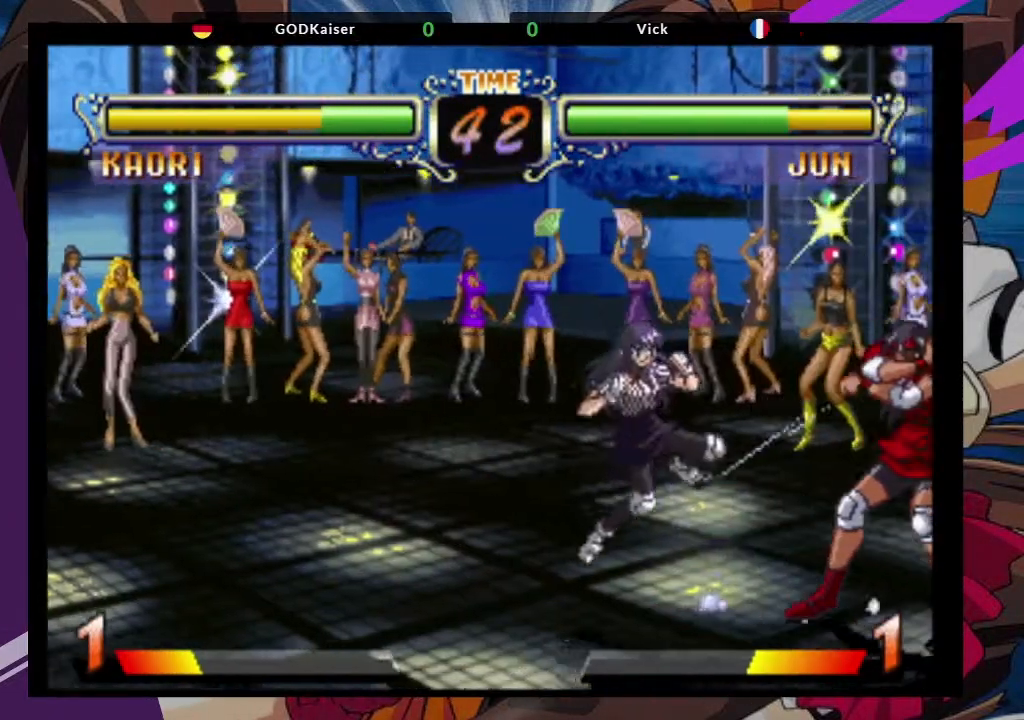
{"dt_ms": 500, "buttons": [], "left_stick": "right", "events": []}
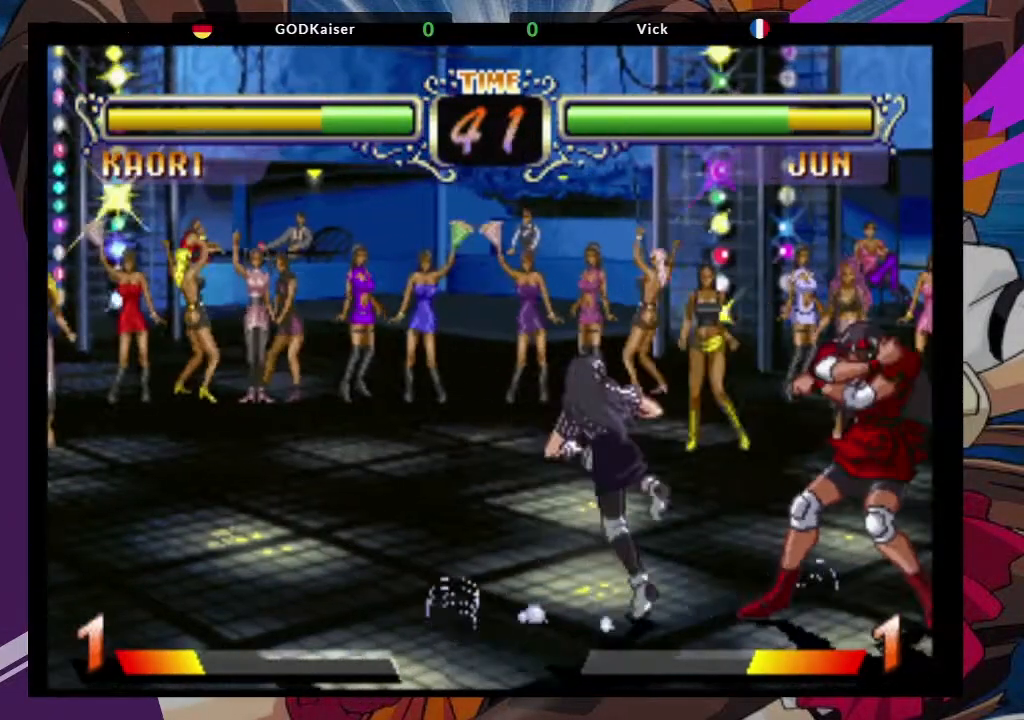
{"dt_ms": 500, "buttons": [], "left_stick": "down-right"}
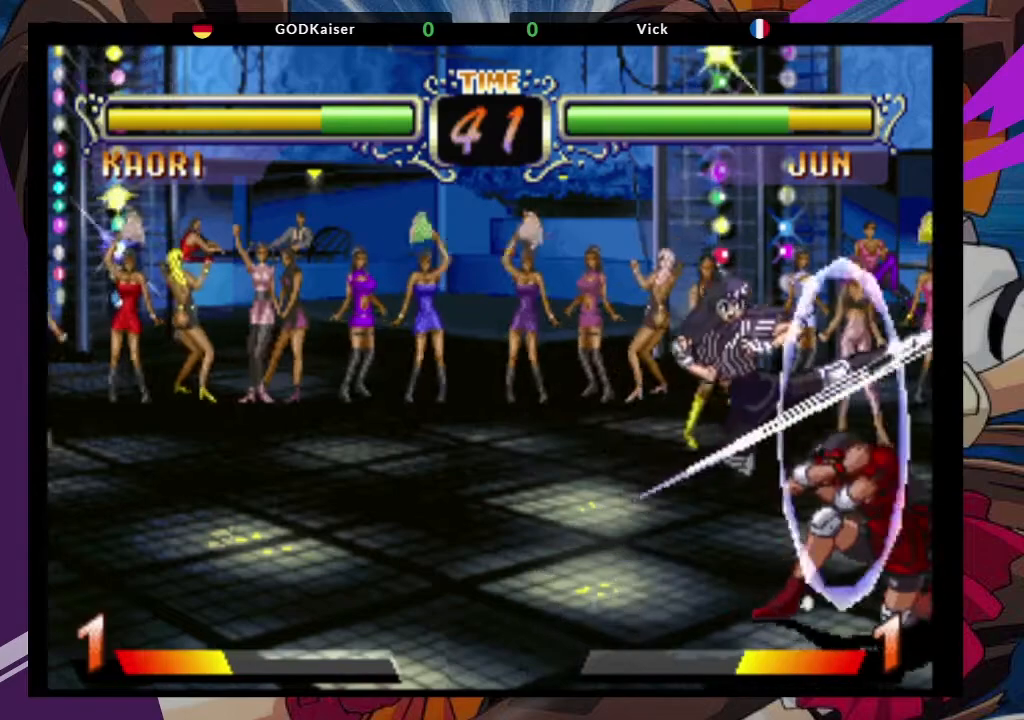
{"dt_ms": 500, "buttons": [], "left_stick": "down-right", "events": [[317, "CIRCLE", "down"], [450, "CIRCLE", "up"]]}
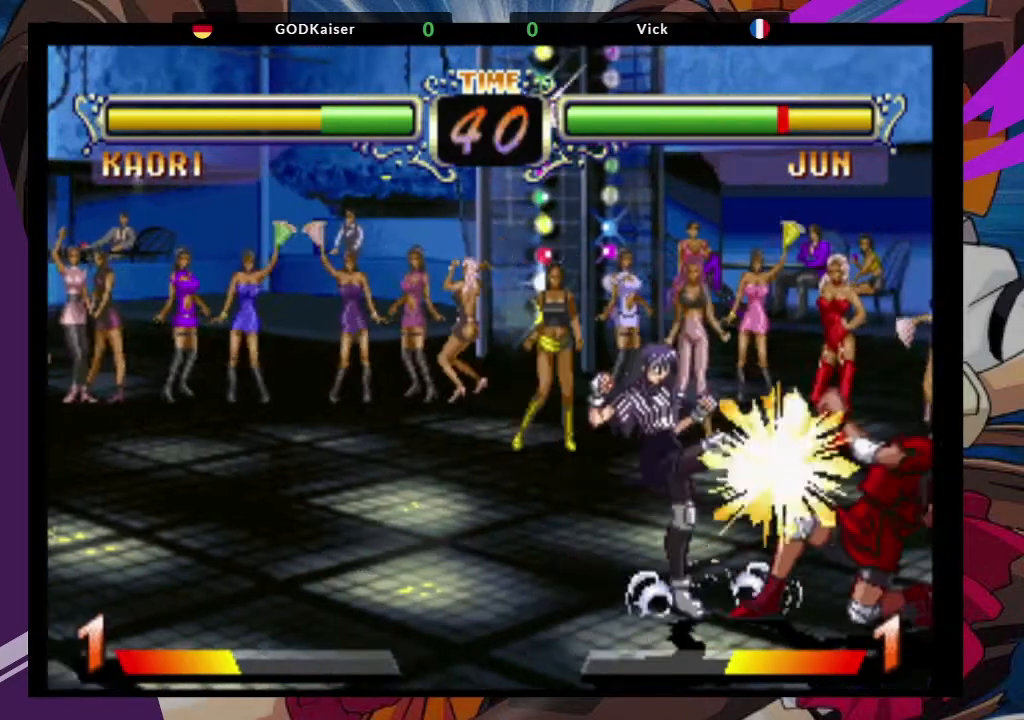
{"dt_ms": 500, "buttons": [], "left_stick": "right", "events": [[383, "left_stick", "right"]]}
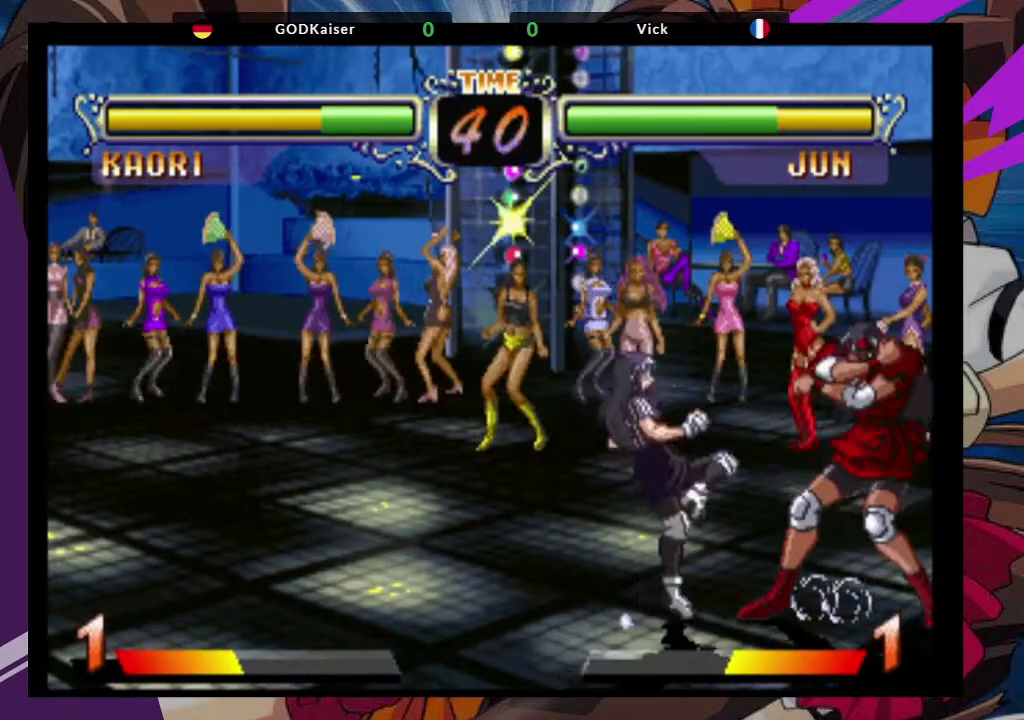
{"dt_ms": 500, "buttons": [], "left_stick": "right", "events": []}